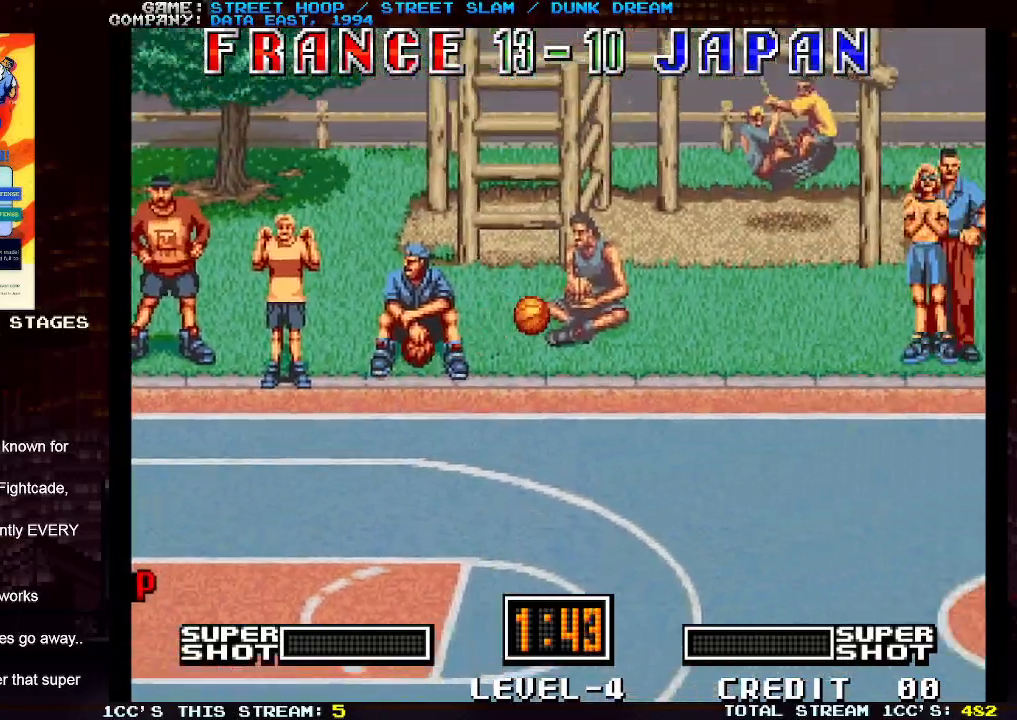
Gameplay with a controller (arcade stick); each line is a JSON object with the inputs held at the frame after it. "events" lists button and stick changes between this image and that frame as [ms after this image, input, new state], when the widget could be followed in between. Not read: L3 R3.
{"buttons": [], "left_stick": "left", "events": []}
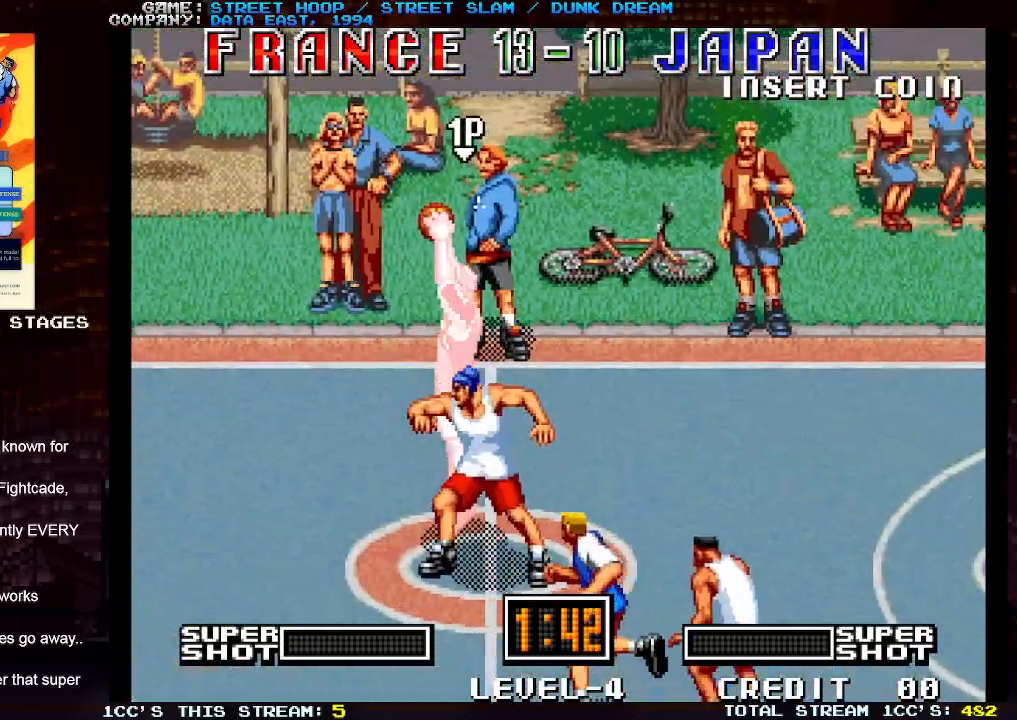
{"buttons": [], "left_stick": "left", "events": []}
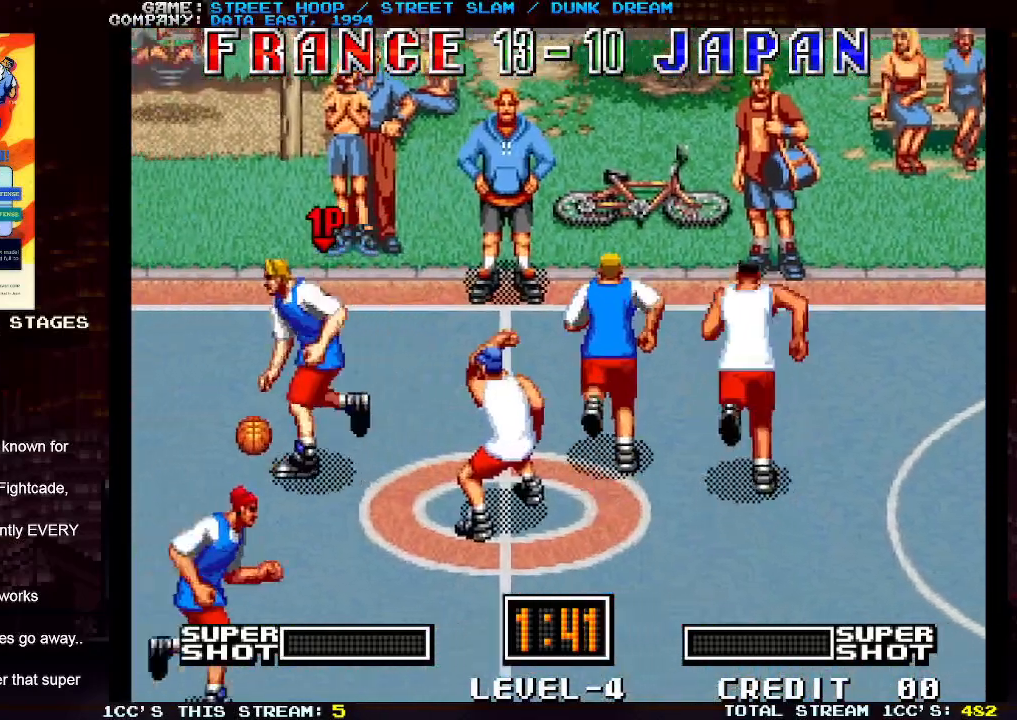
{"buttons": [], "left_stick": "left", "events": []}
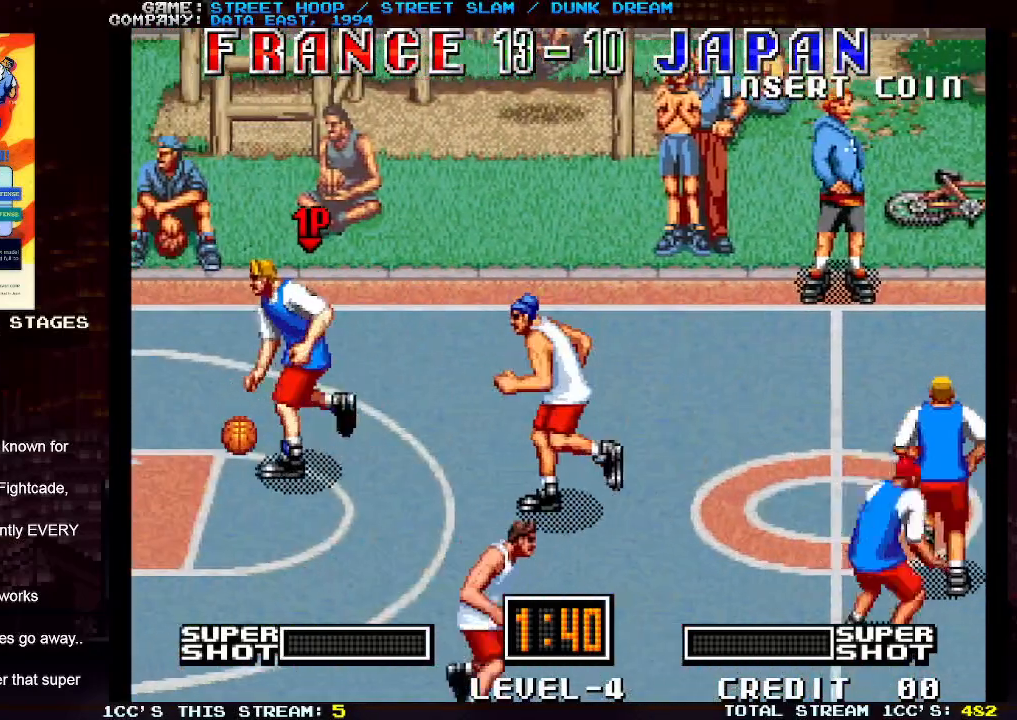
{"buttons": [], "left_stick": "down-left", "events": [[83, "left_stick", "down-left"]]}
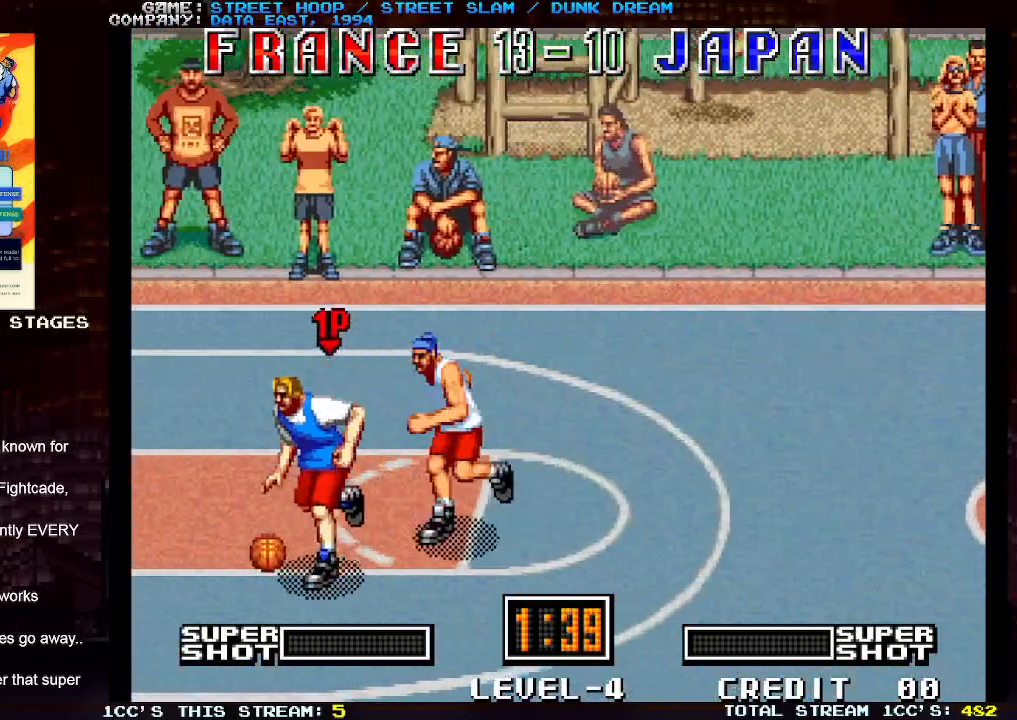
{"buttons": [], "left_stick": "down-left", "events": []}
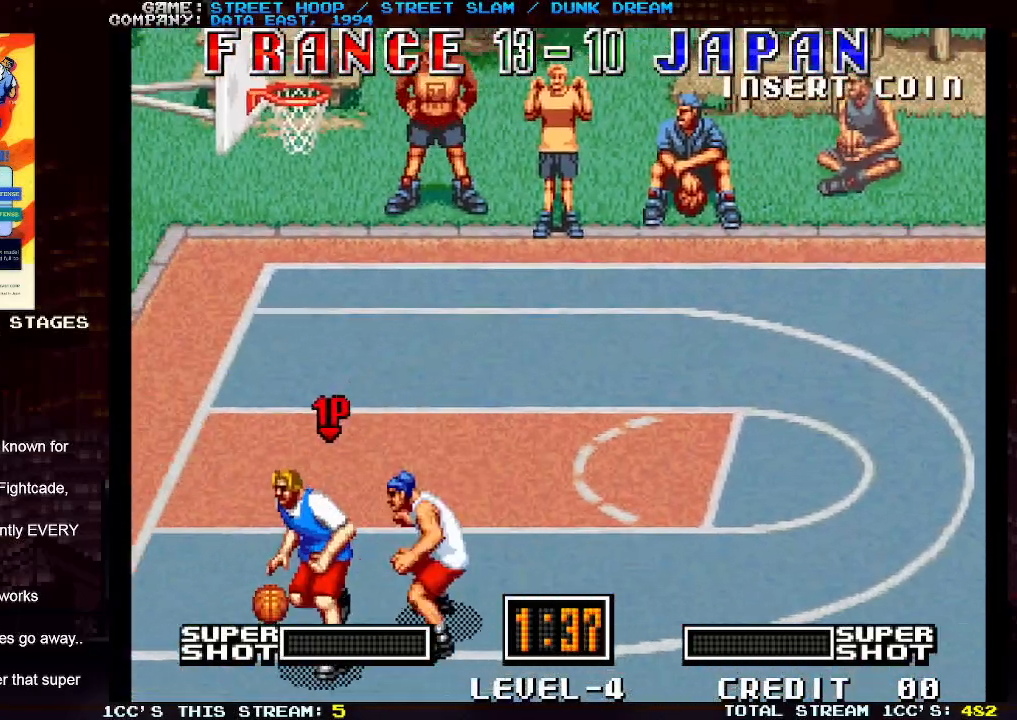
{"buttons": [], "left_stick": "left", "events": [[167, "left_stick", "left"], [183, "TRIANGLE", "down"], [250, "TRIANGLE", "up"], [333, "TRIANGLE", "down"], [417, "TRIANGLE", "up"]]}
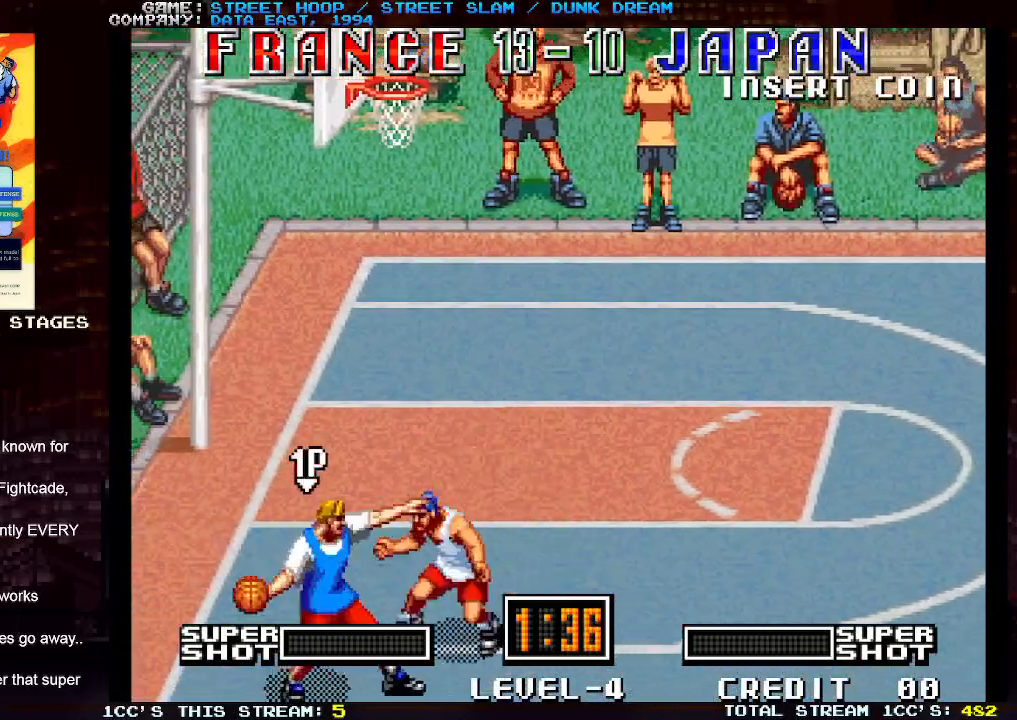
{"buttons": [], "left_stick": "left", "events": []}
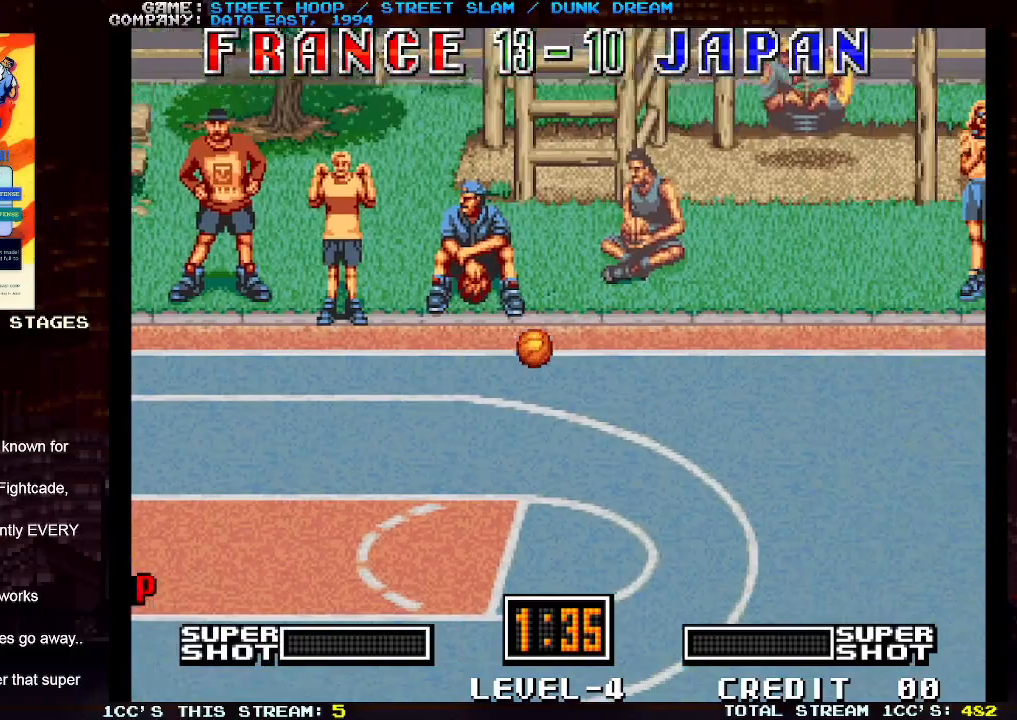
{"buttons": [], "left_stick": "left", "events": []}
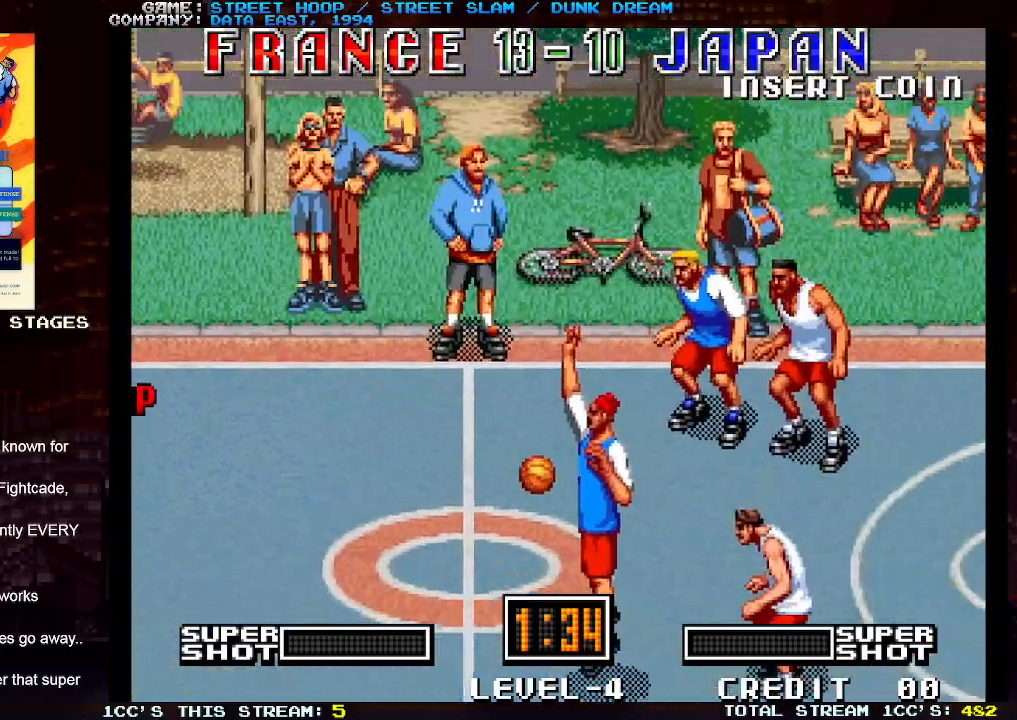
{"buttons": [], "left_stick": "left", "events": []}
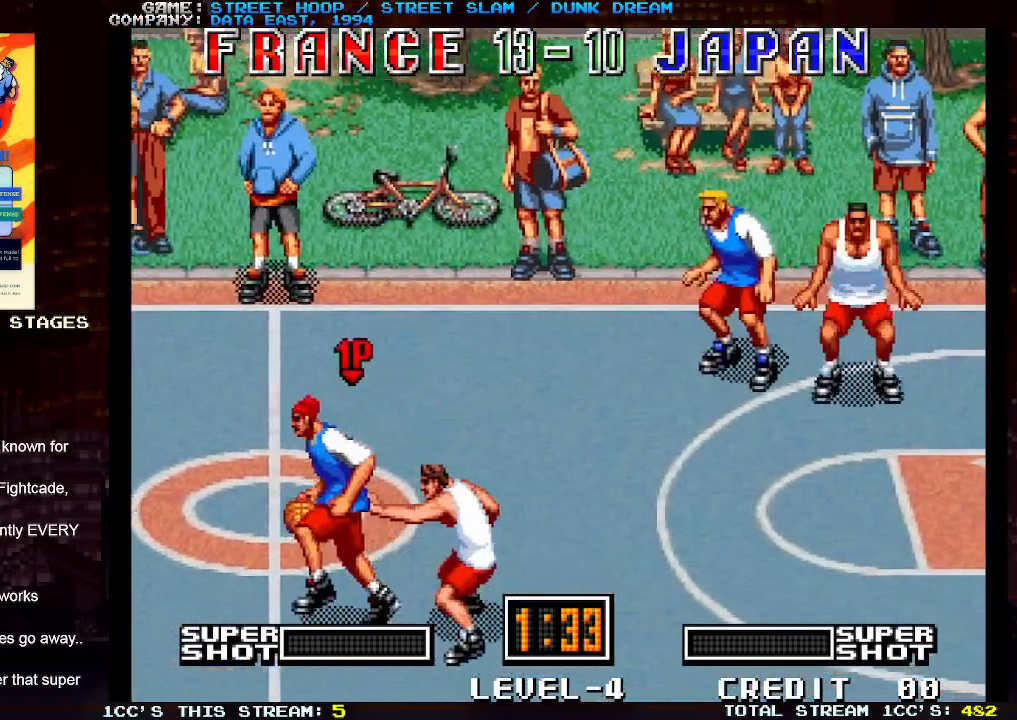
{"buttons": [], "left_stick": "left", "events": []}
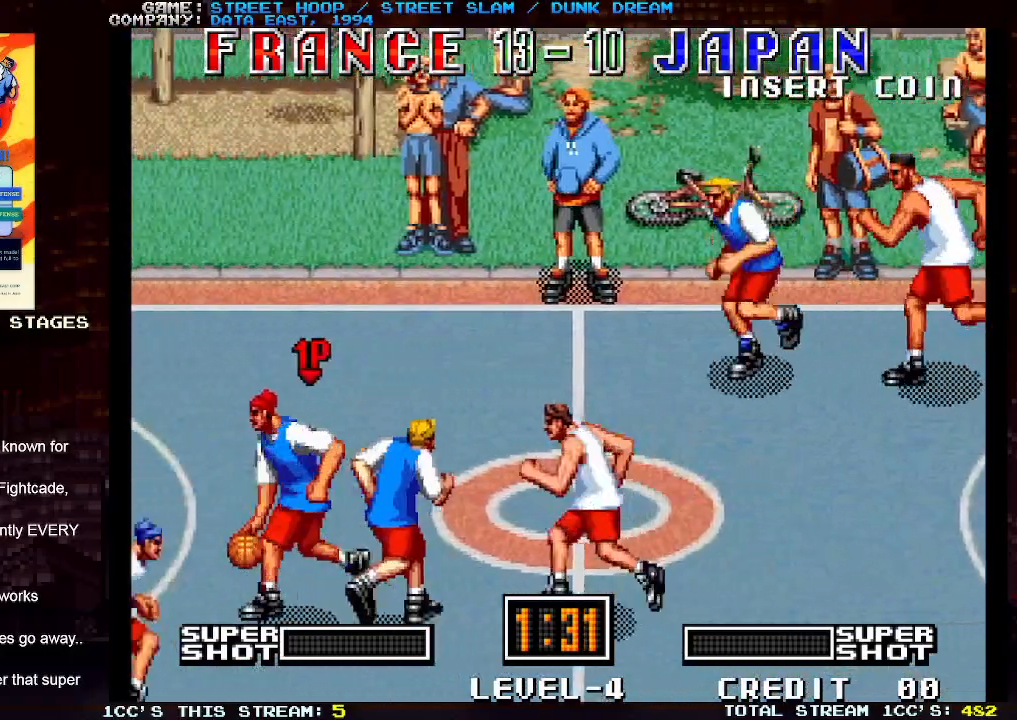
{"buttons": [], "left_stick": "left", "events": []}
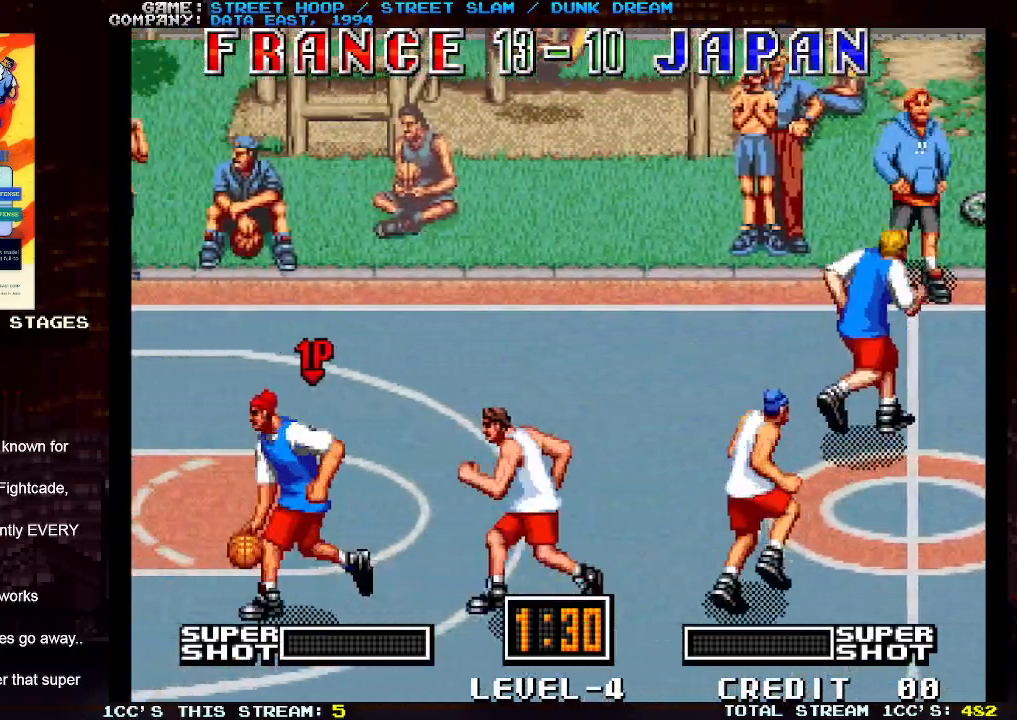
{"buttons": [], "left_stick": "down-left", "events": [[300, "left_stick", "down-left"]]}
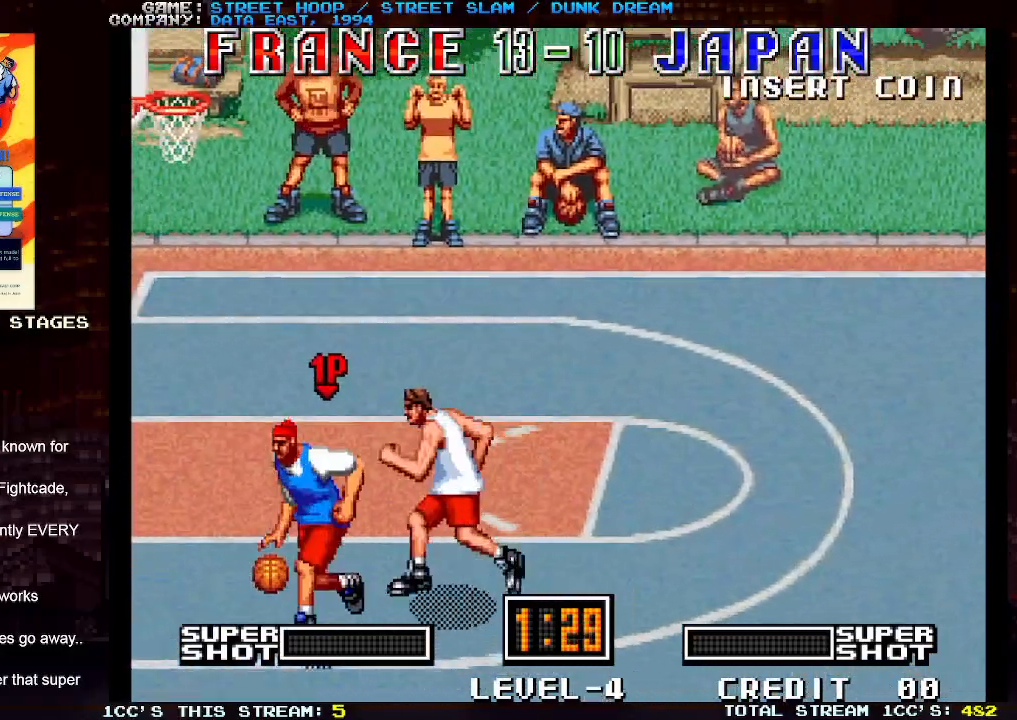
{"buttons": ["TRIANGLE"], "left_stick": "left", "events": [[300, "left_stick", "left"], [350, "TRIANGLE", "down"], [400, "TRIANGLE", "up"], [483, "TRIANGLE", "down"]]}
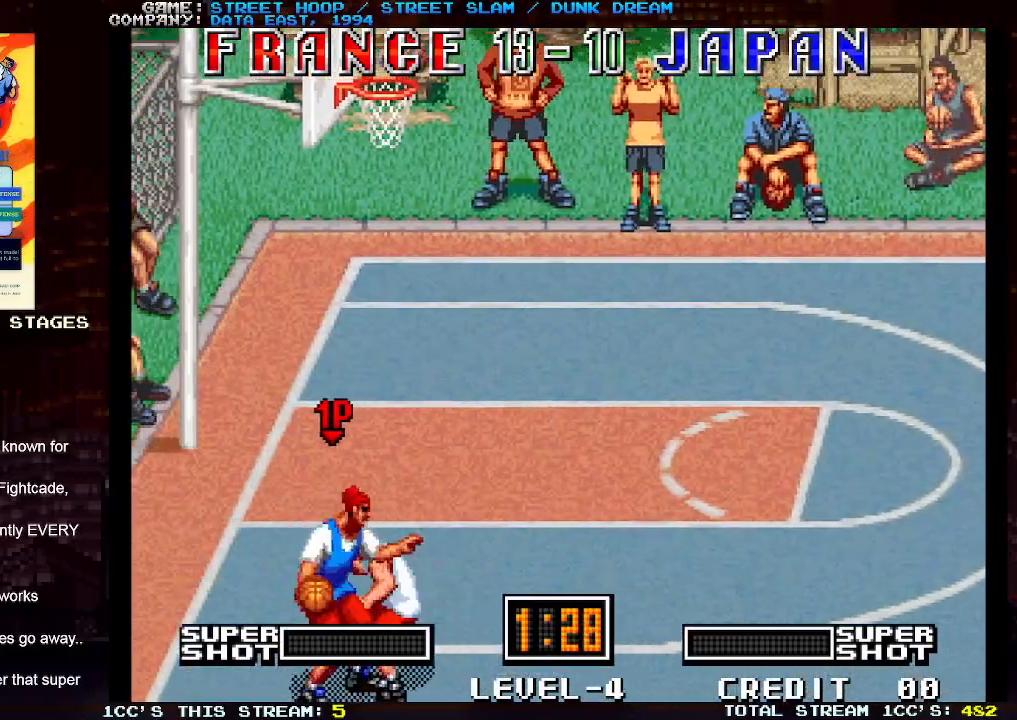
{"buttons": [], "left_stick": "left", "events": [[83, "TRIANGLE", "up"]]}
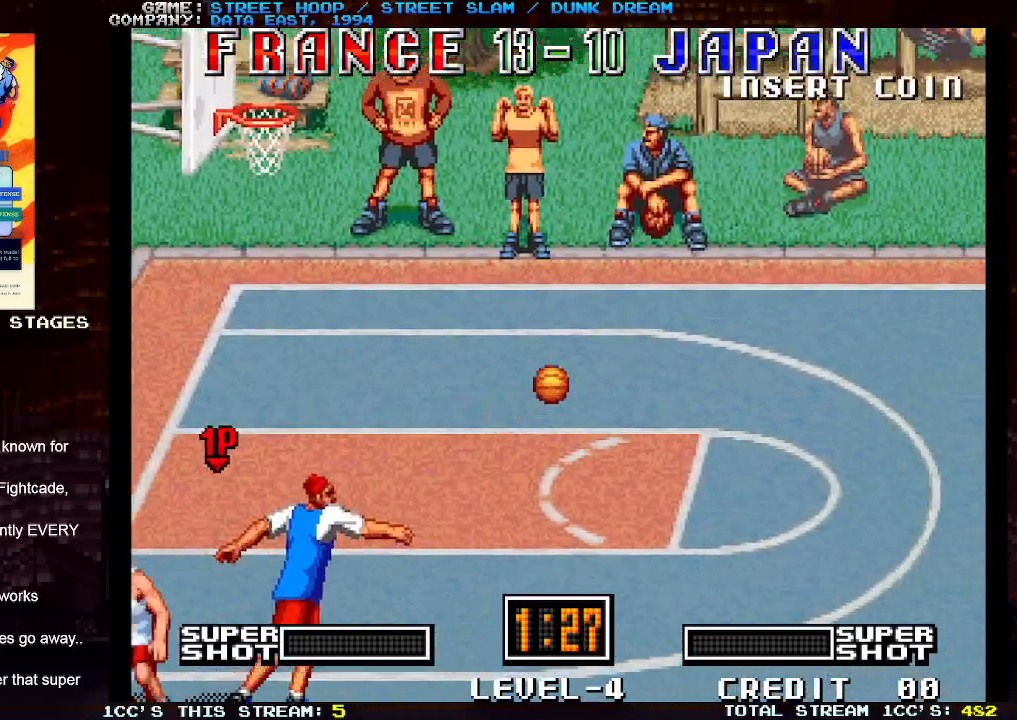
{"buttons": [], "left_stick": "left", "events": []}
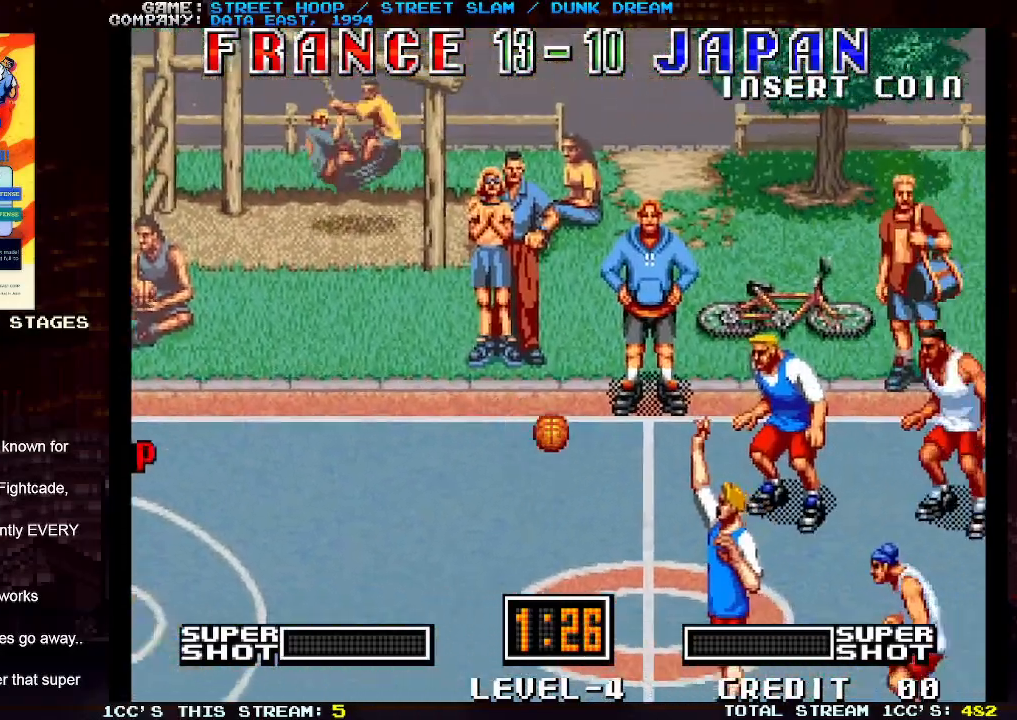
{"buttons": [], "left_stick": "left", "events": []}
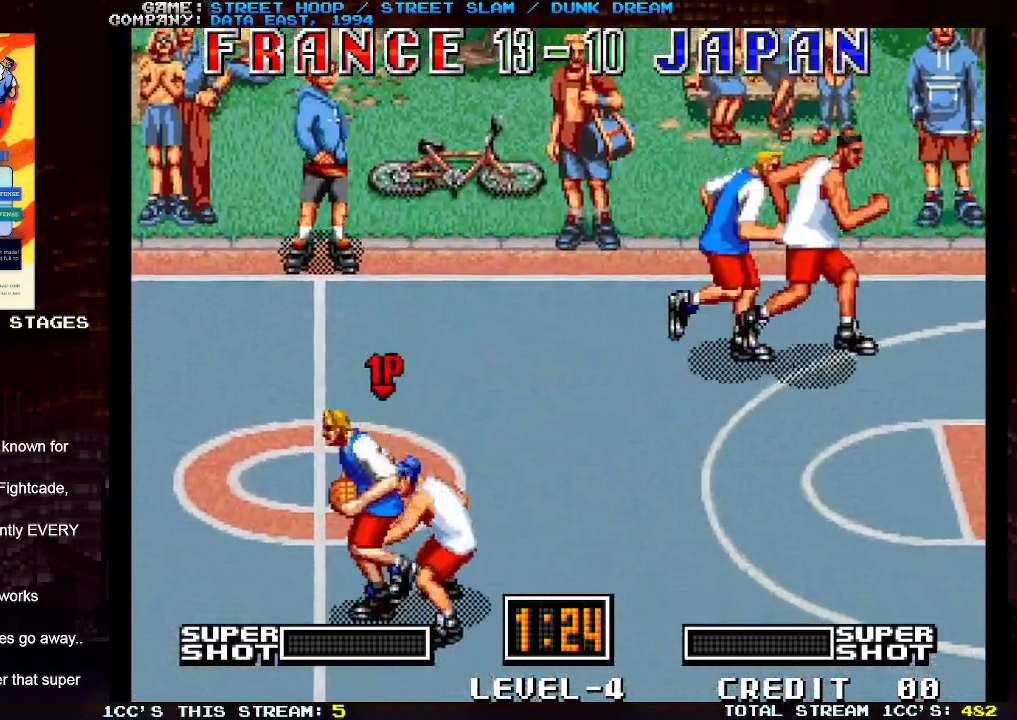
{"buttons": [], "left_stick": "left", "events": []}
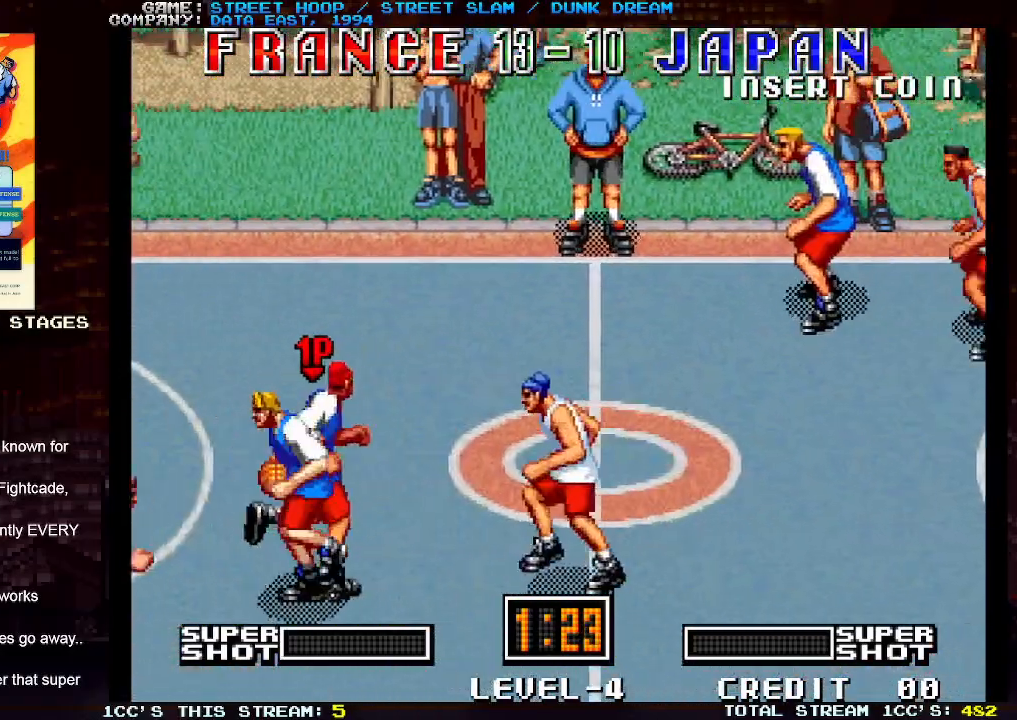
{"buttons": [], "left_stick": "left", "events": []}
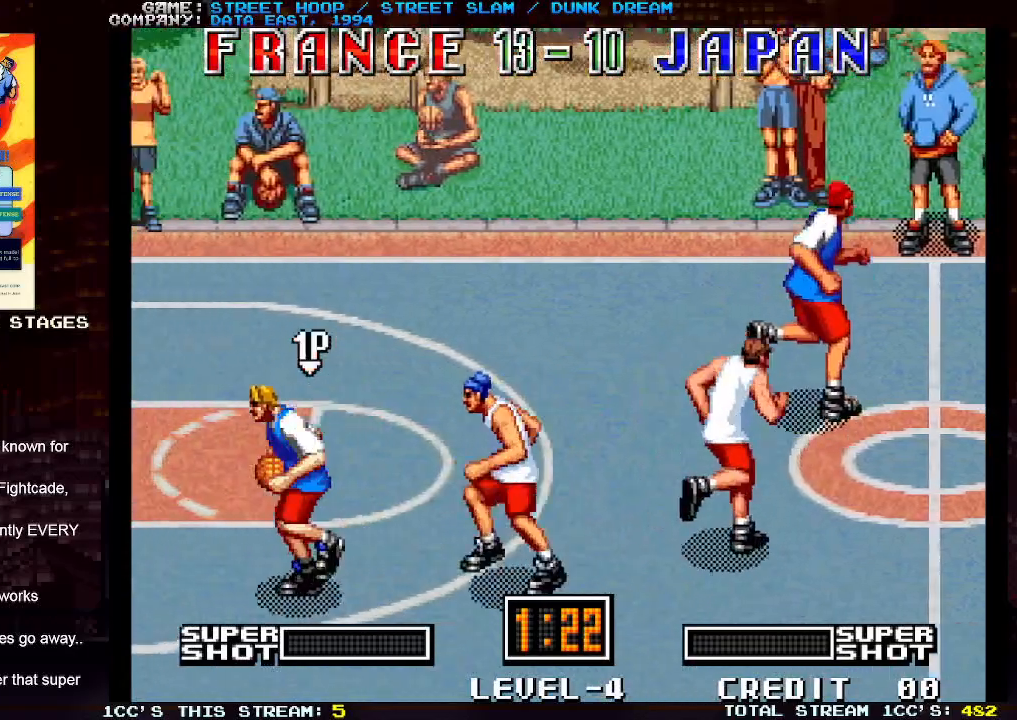
{"buttons": [], "left_stick": "down-left", "events": [[417, "left_stick", "down-left"]]}
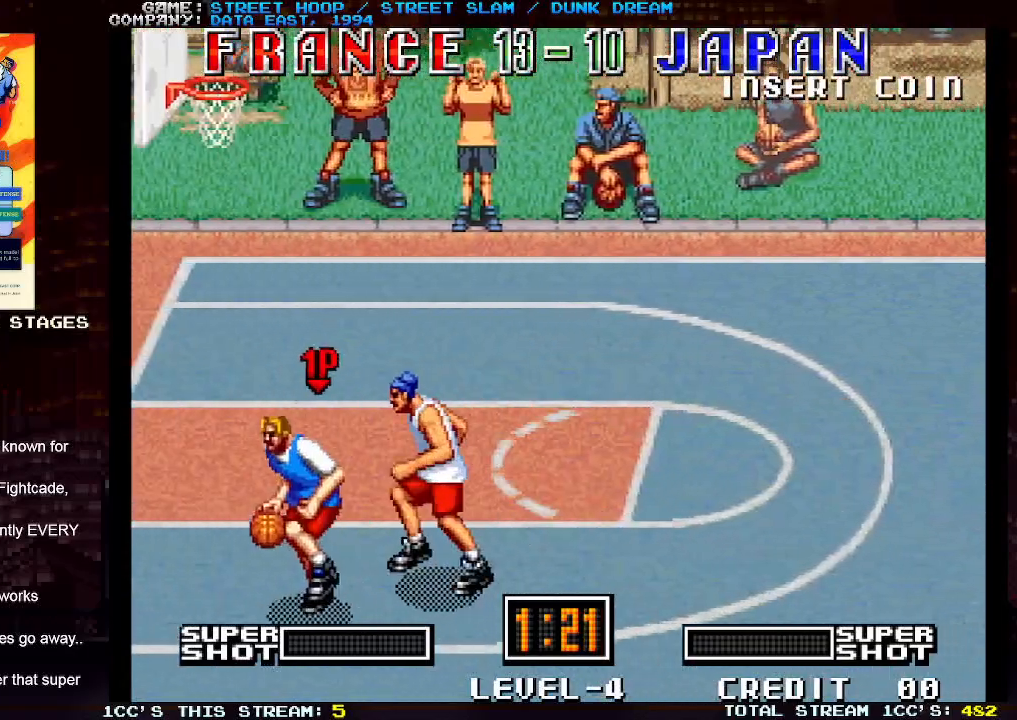
{"buttons": ["TRIANGLE"], "left_stick": "left", "events": [[433, "left_stick", "left"], [450, "TRIANGLE", "down"]]}
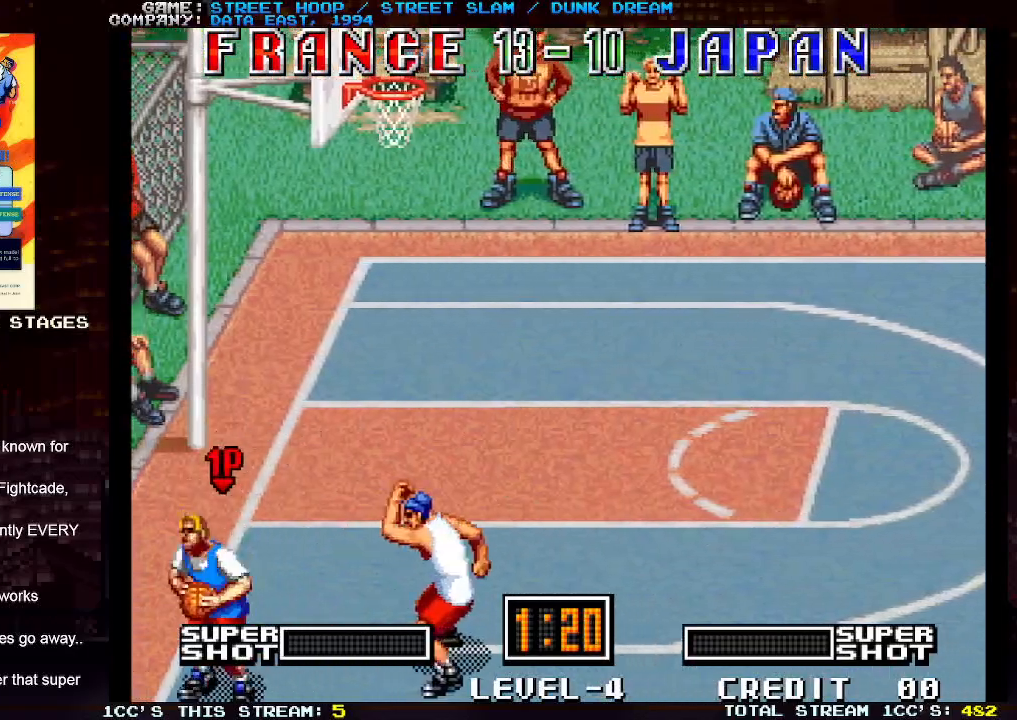
{"buttons": [], "left_stick": "left", "events": [[83, "TRIANGLE", "up"]]}
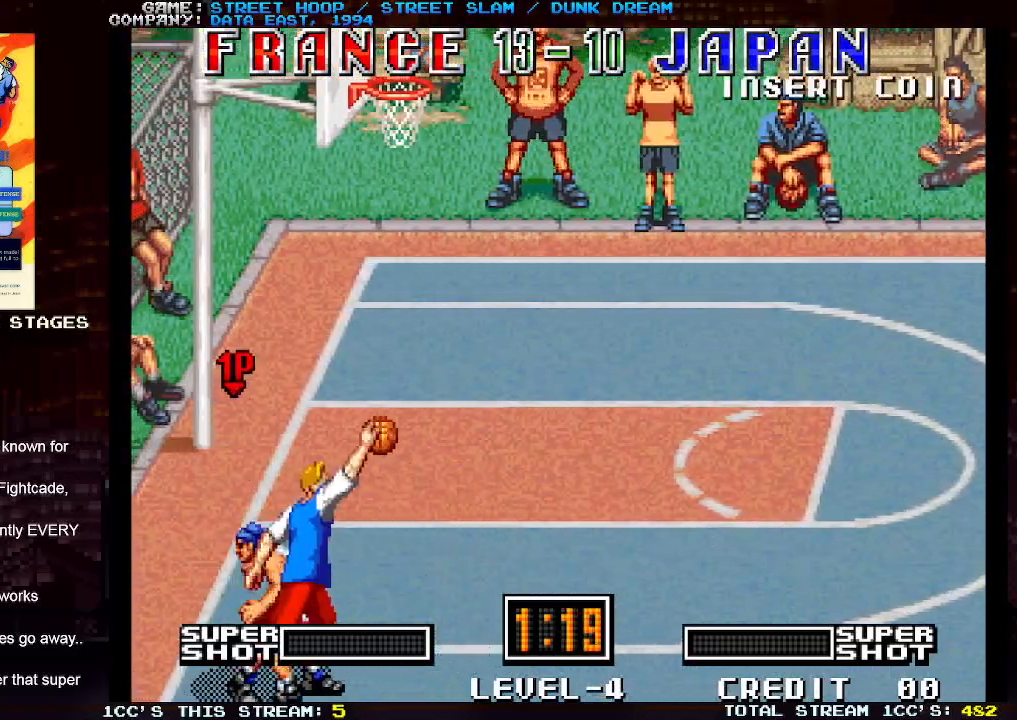
{"buttons": [], "left_stick": "left", "events": []}
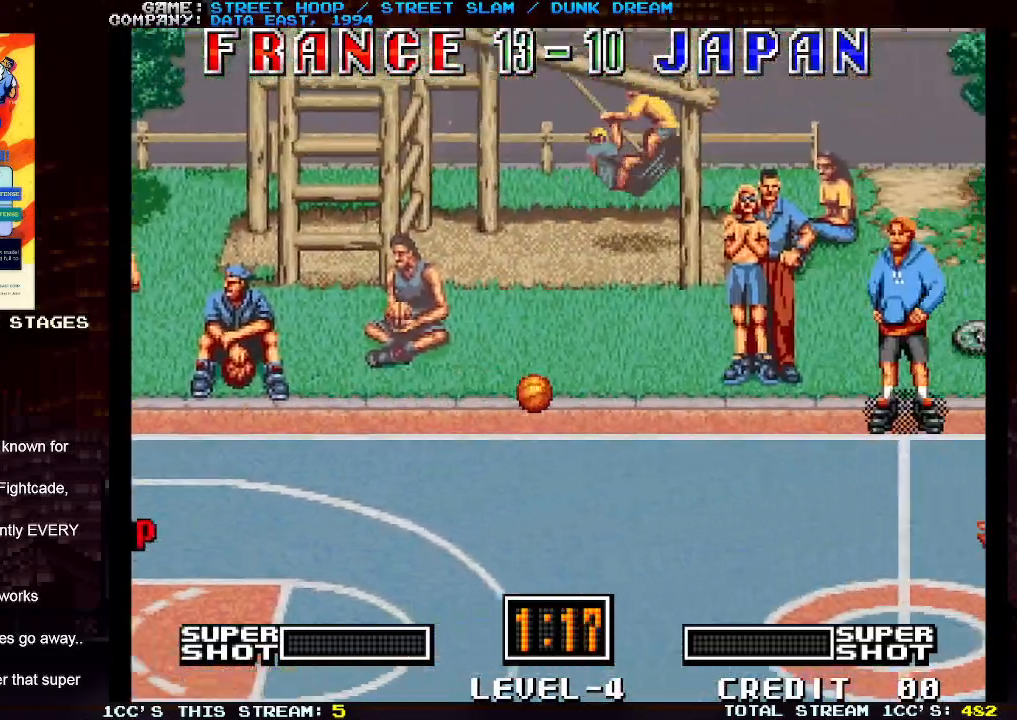
{"buttons": [], "left_stick": "left", "events": []}
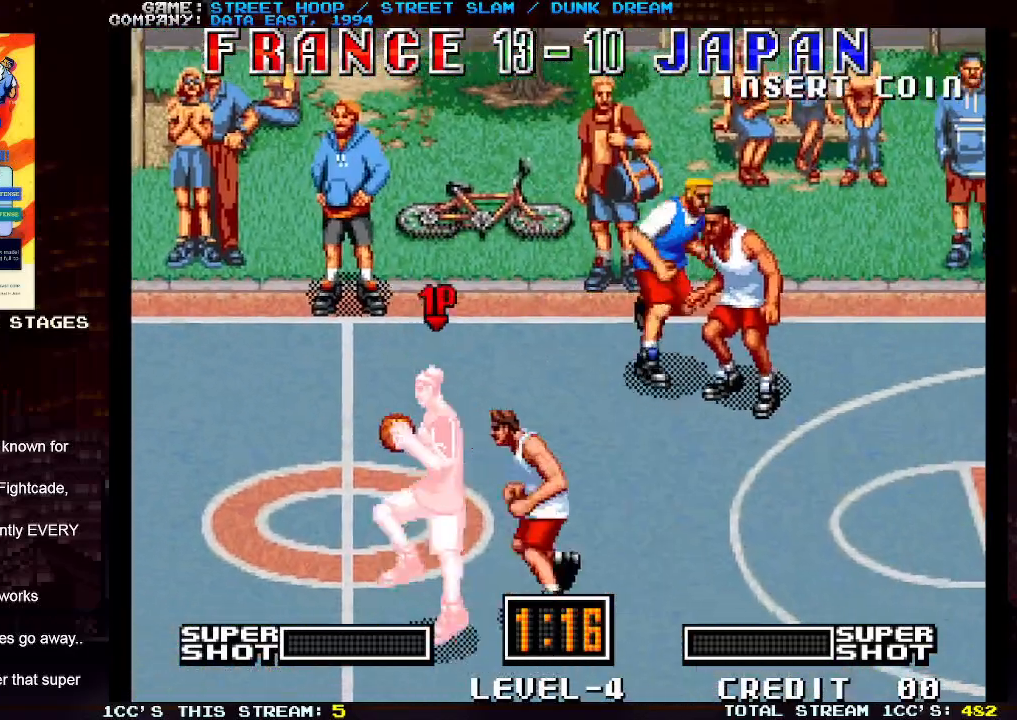
{"buttons": [], "left_stick": "left", "events": []}
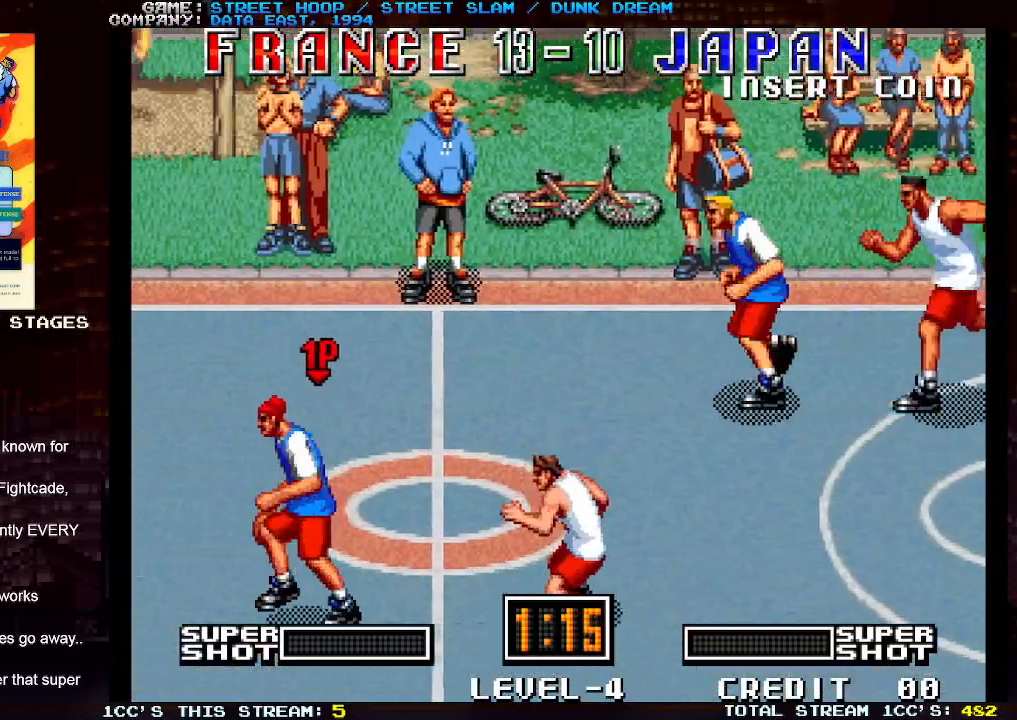
{"buttons": [], "left_stick": "left", "events": []}
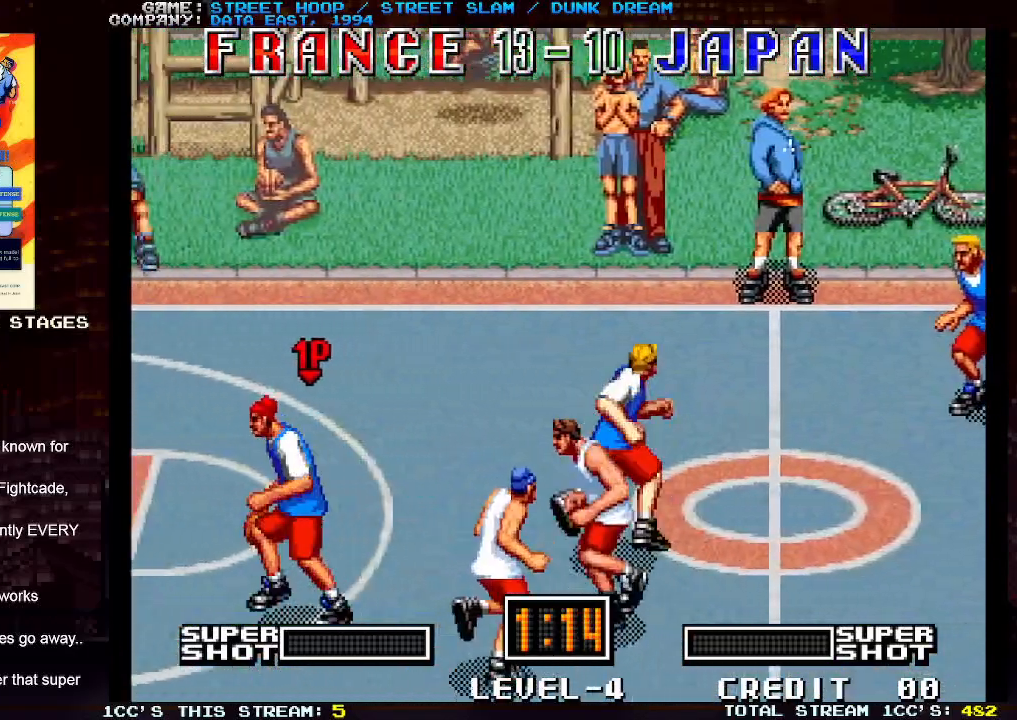
{"buttons": [], "left_stick": "left", "events": []}
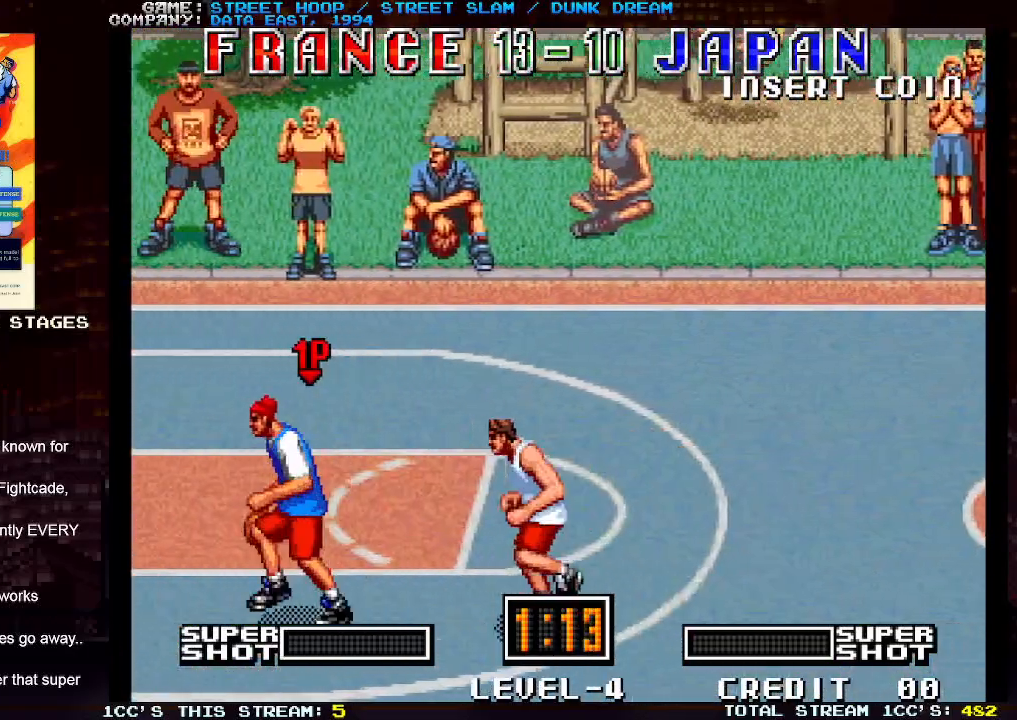
{"buttons": [], "left_stick": "down-left", "events": [[250, "left_stick", "down-left"]]}